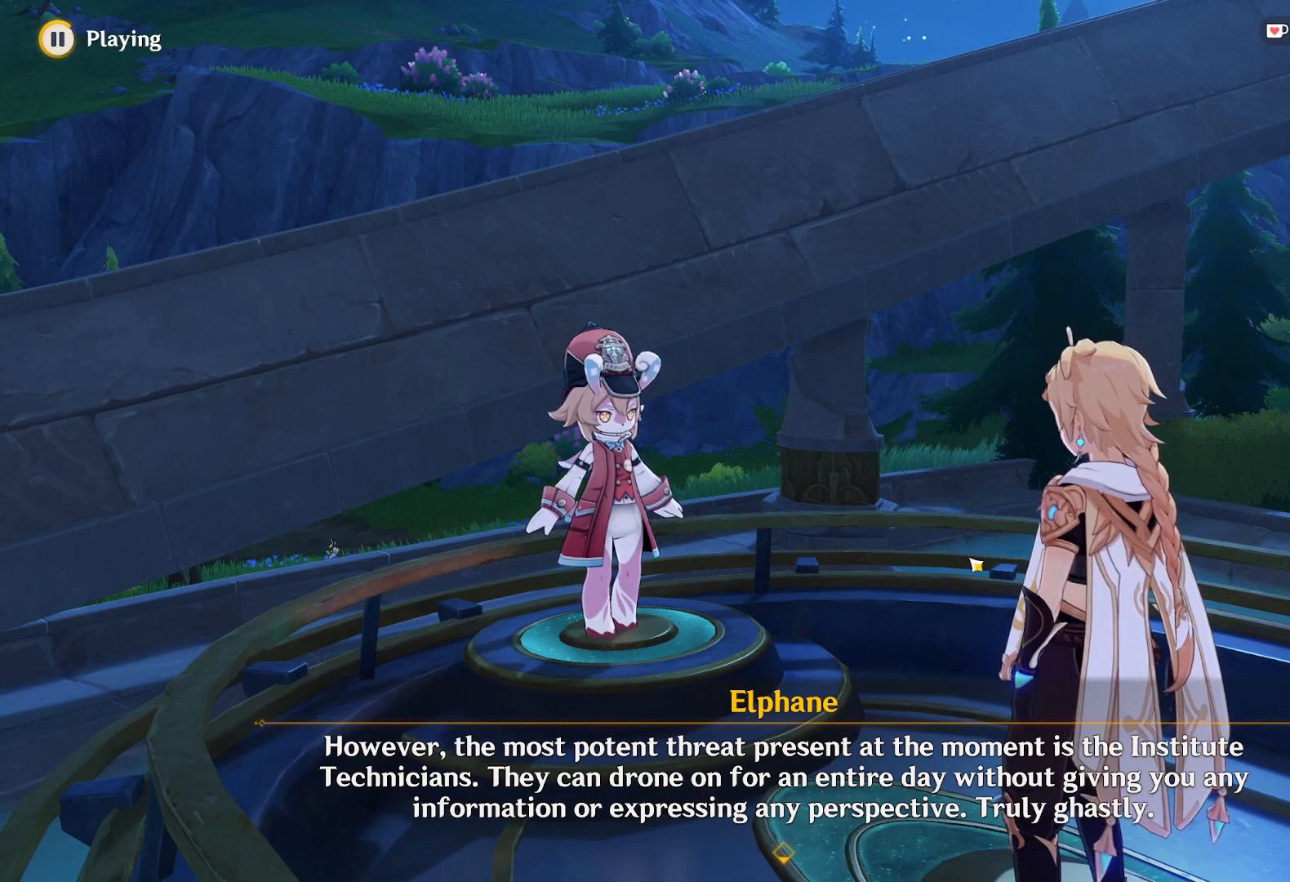
Gameplay with keyboard and mouse; each line is a JSON object with the keys and mouse buttons held at the frame after it. "events" lists presses ("down") and releases ("up") of "1", "2", "3", "4", "5", "a", "alt", "b", "c", "ctrl", "d", "e", "f", "g", "q", "r", "s", "shift", "space", "t", "tab", "v", "w", "x", "z", "mouse_left", "mouse_wheel", "mouse_right", "mouse_mb4" and "mouse_mb5" between this image and that frame as [ms after this image, input, new state], when the widget could be followed in between. "mouse_left", "mouse_wheel", "mouse_right", "mouse_mb4", "mouse_mb5" = the "left", "wheel", "right", "mb4", "mb5" buttons of the "mouse" list. No other keys are recorded. "wheel" means that the mouse wheel is clicked or scrolled. Mouse movement is not recorded.
{"keys": [], "mouse": [], "events": [[117, "space", "down"], [217, "space", "up"]]}
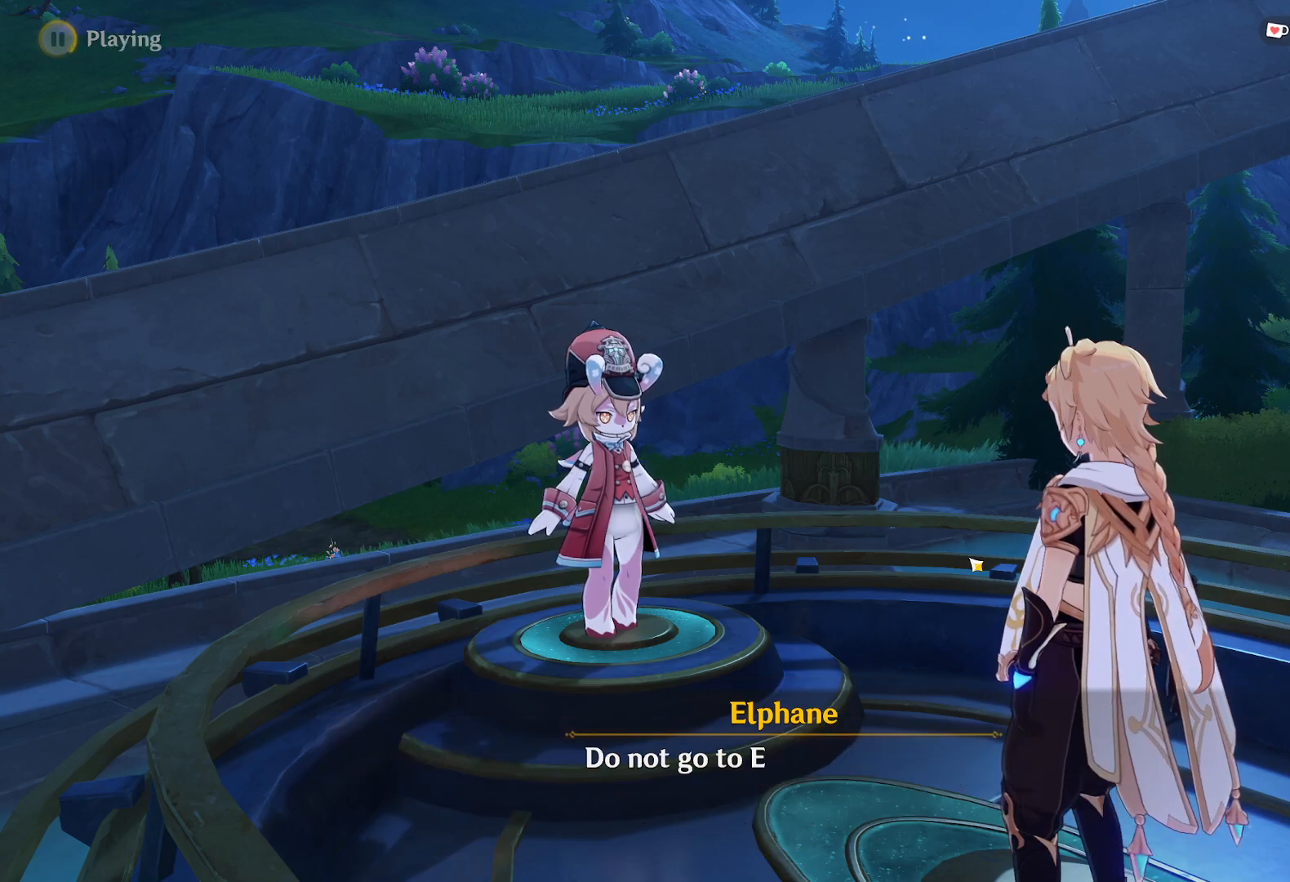
{"keys": [], "mouse": [], "events": []}
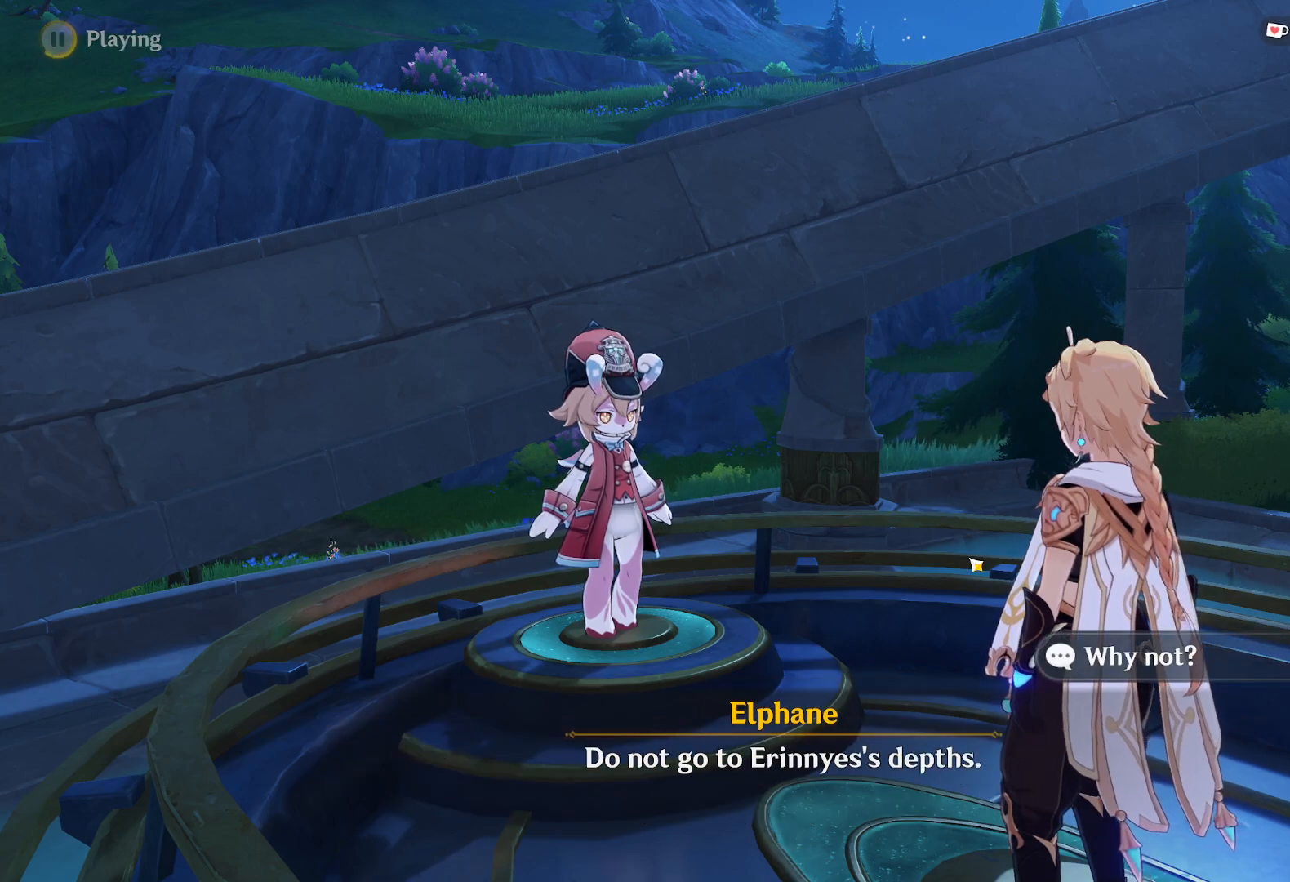
{"keys": [], "mouse": [], "events": []}
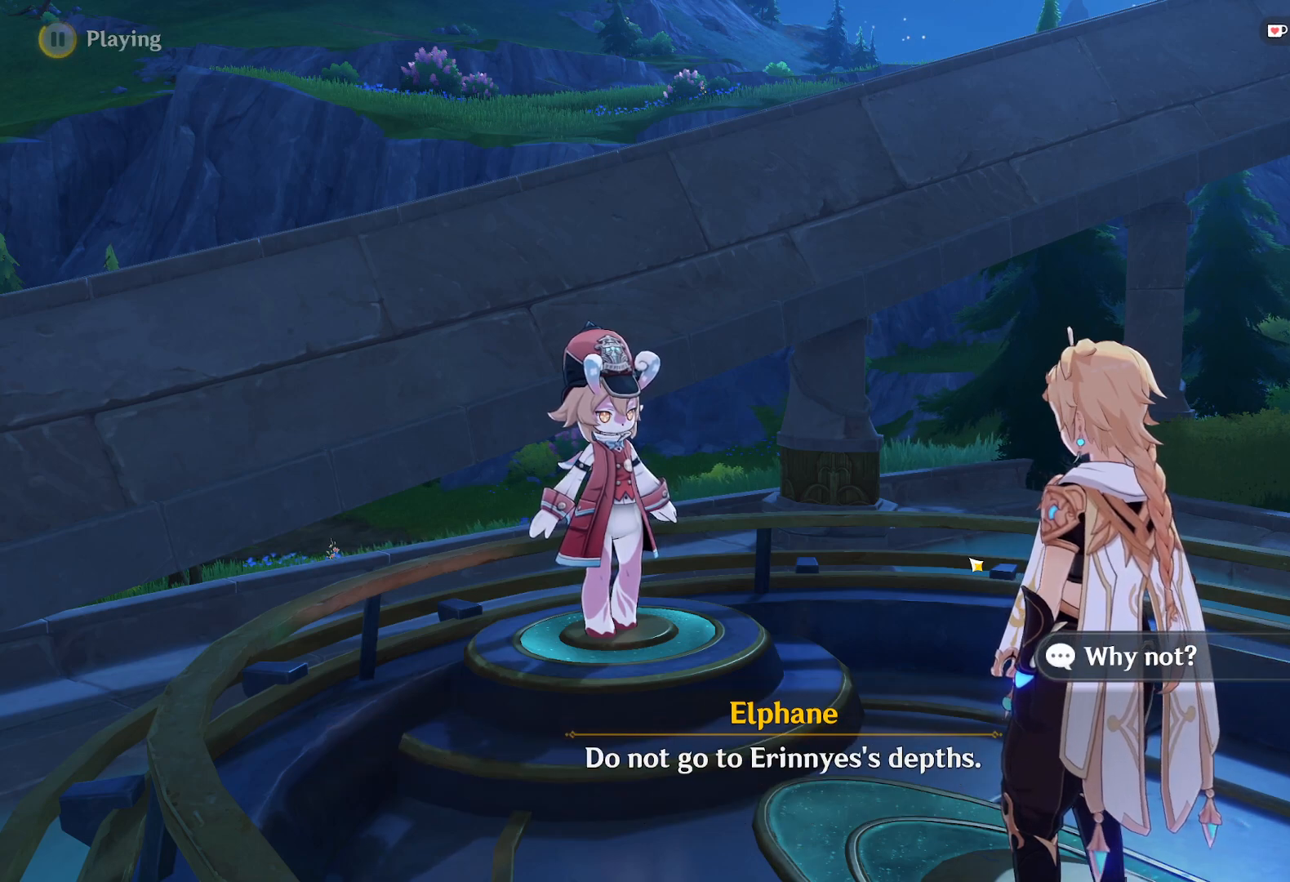
{"keys": [], "mouse": [], "events": []}
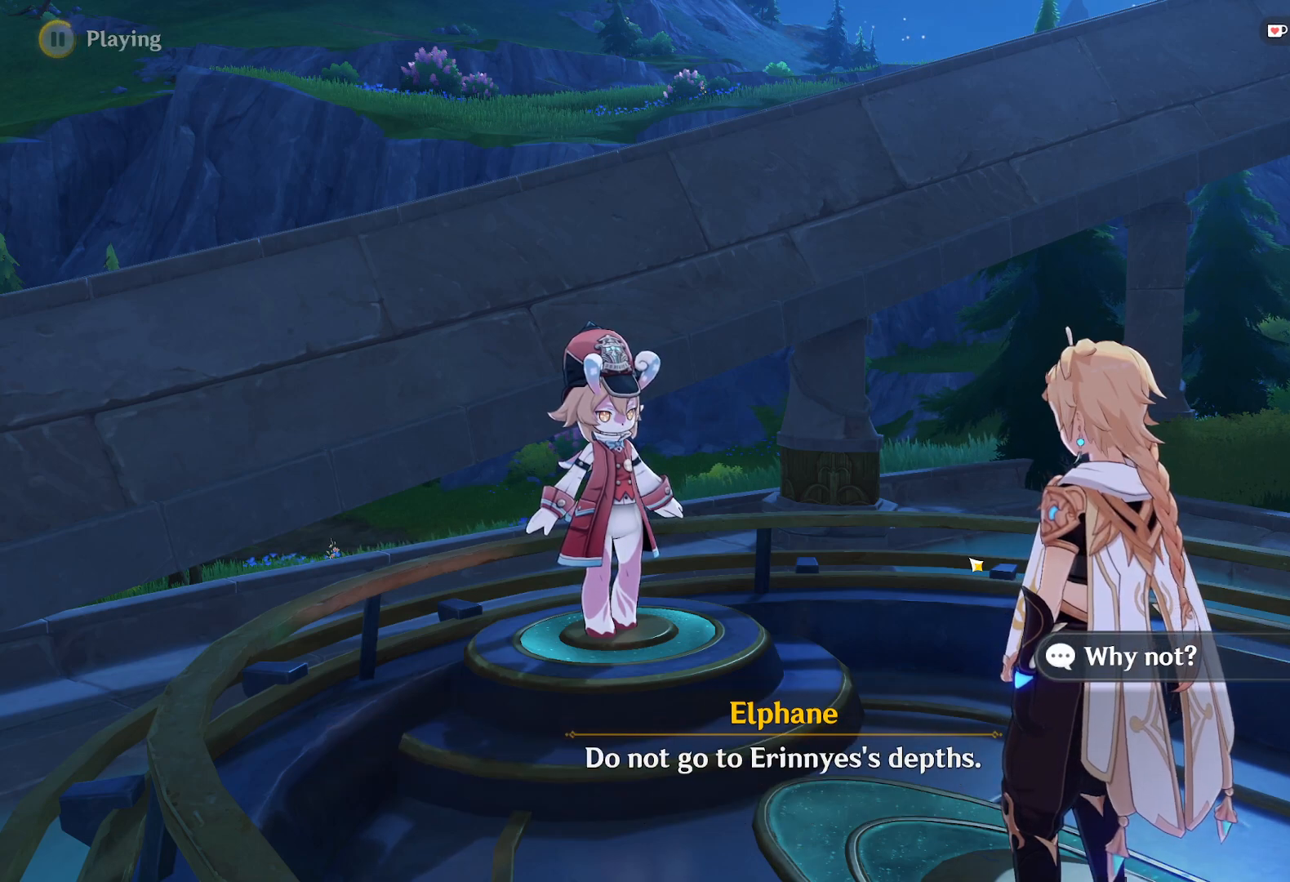
{"keys": [], "mouse": ["left"], "events": [[400, "mouse_left", "down"]]}
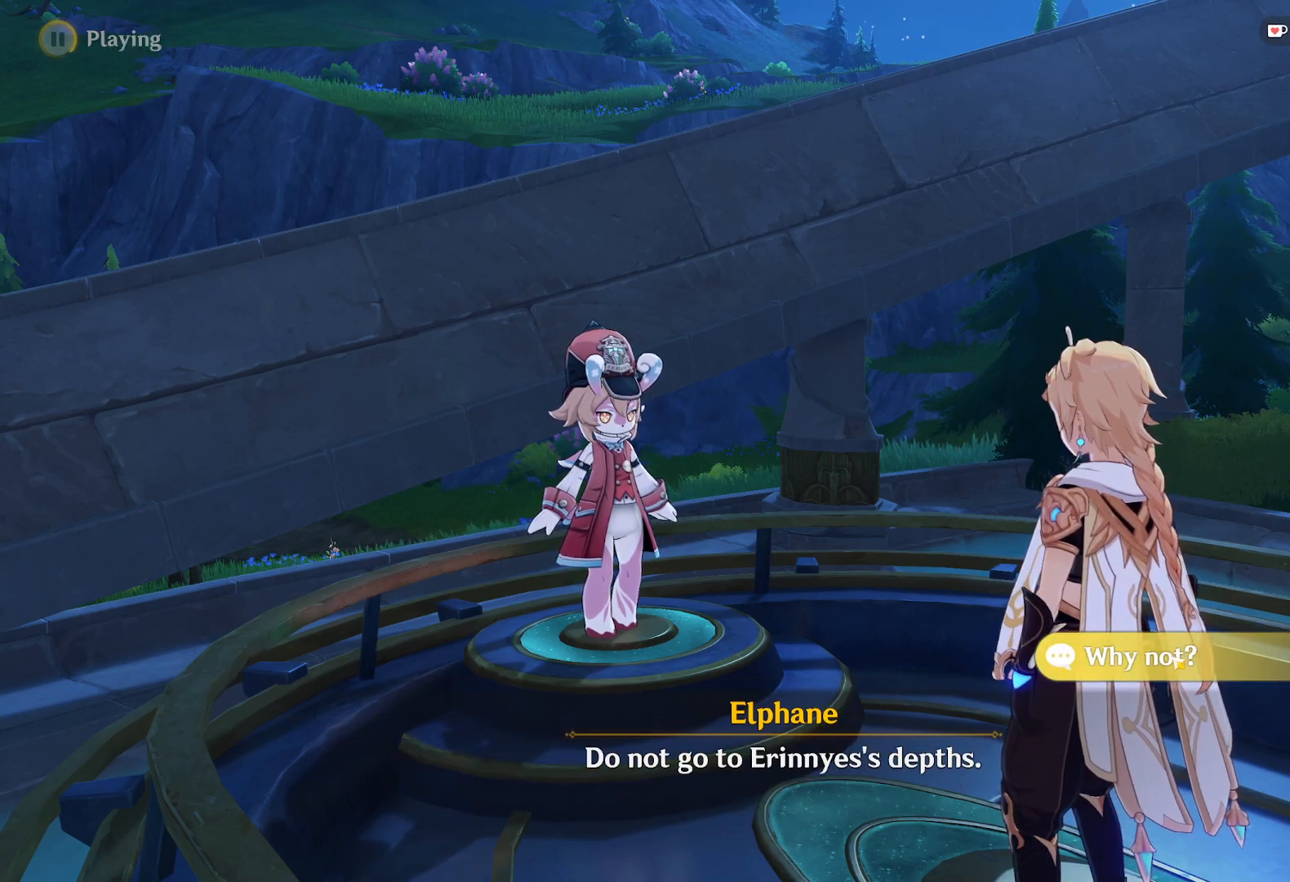
{"keys": [], "mouse": [], "events": [[17, "mouse_left", "up"]]}
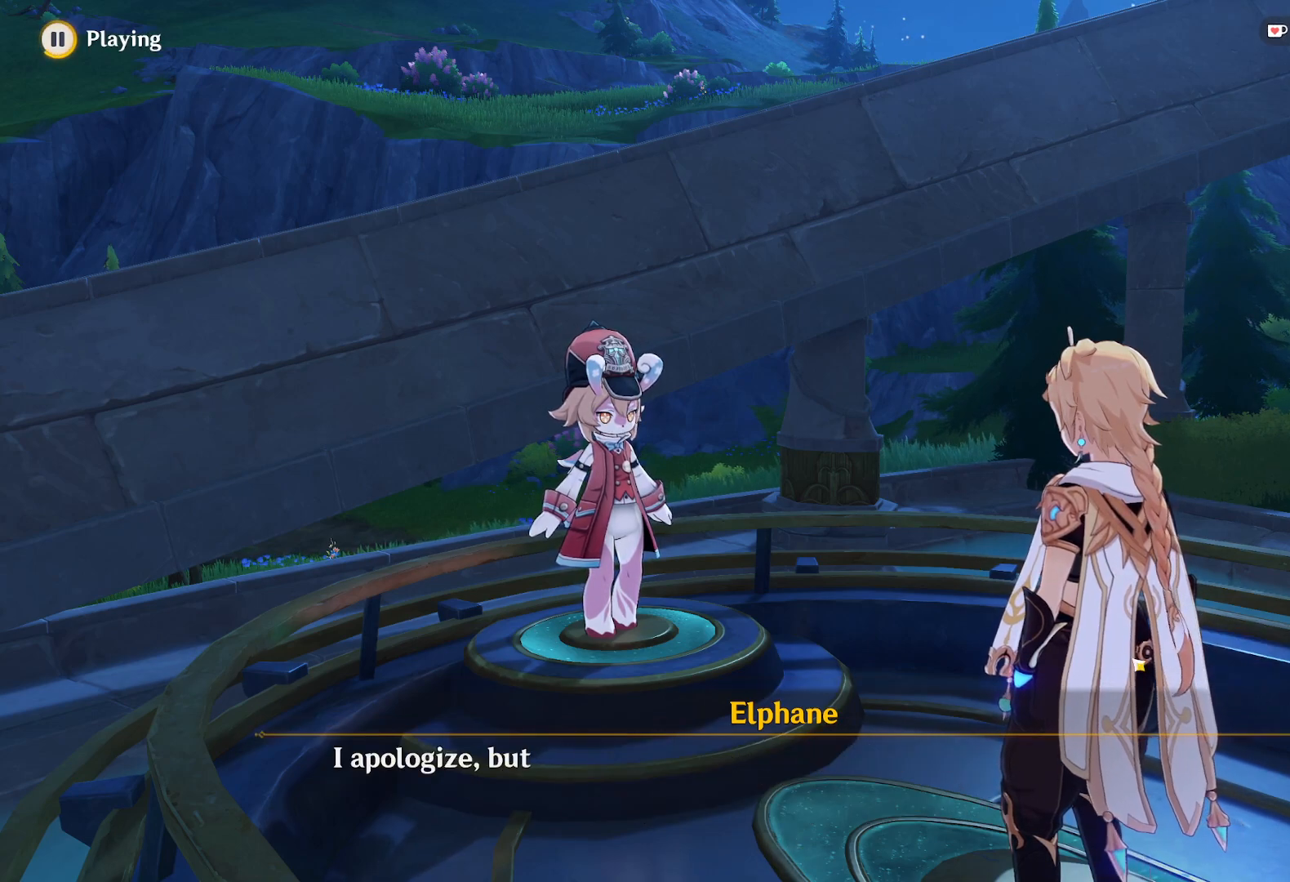
{"keys": [], "mouse": [], "events": []}
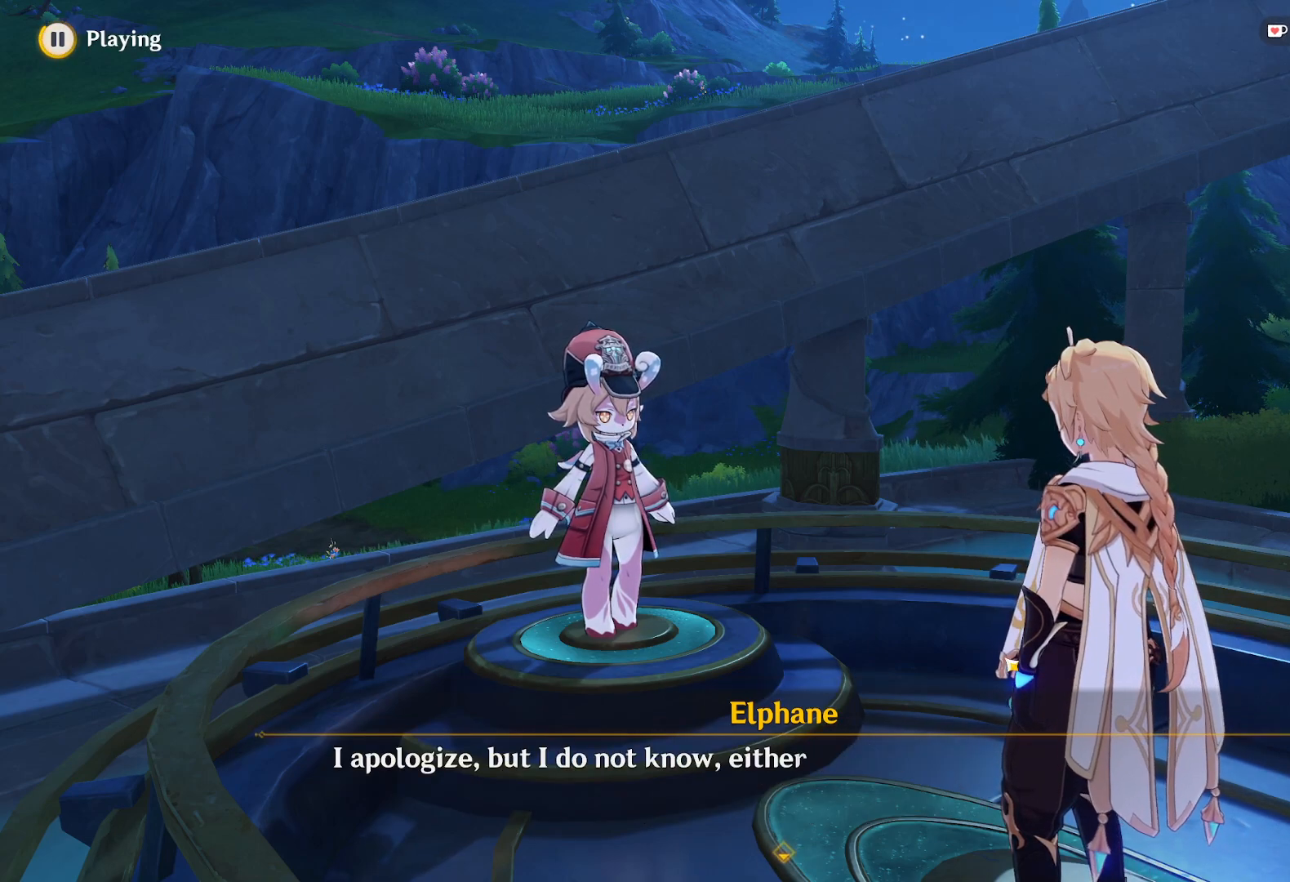
{"keys": [], "mouse": [], "events": []}
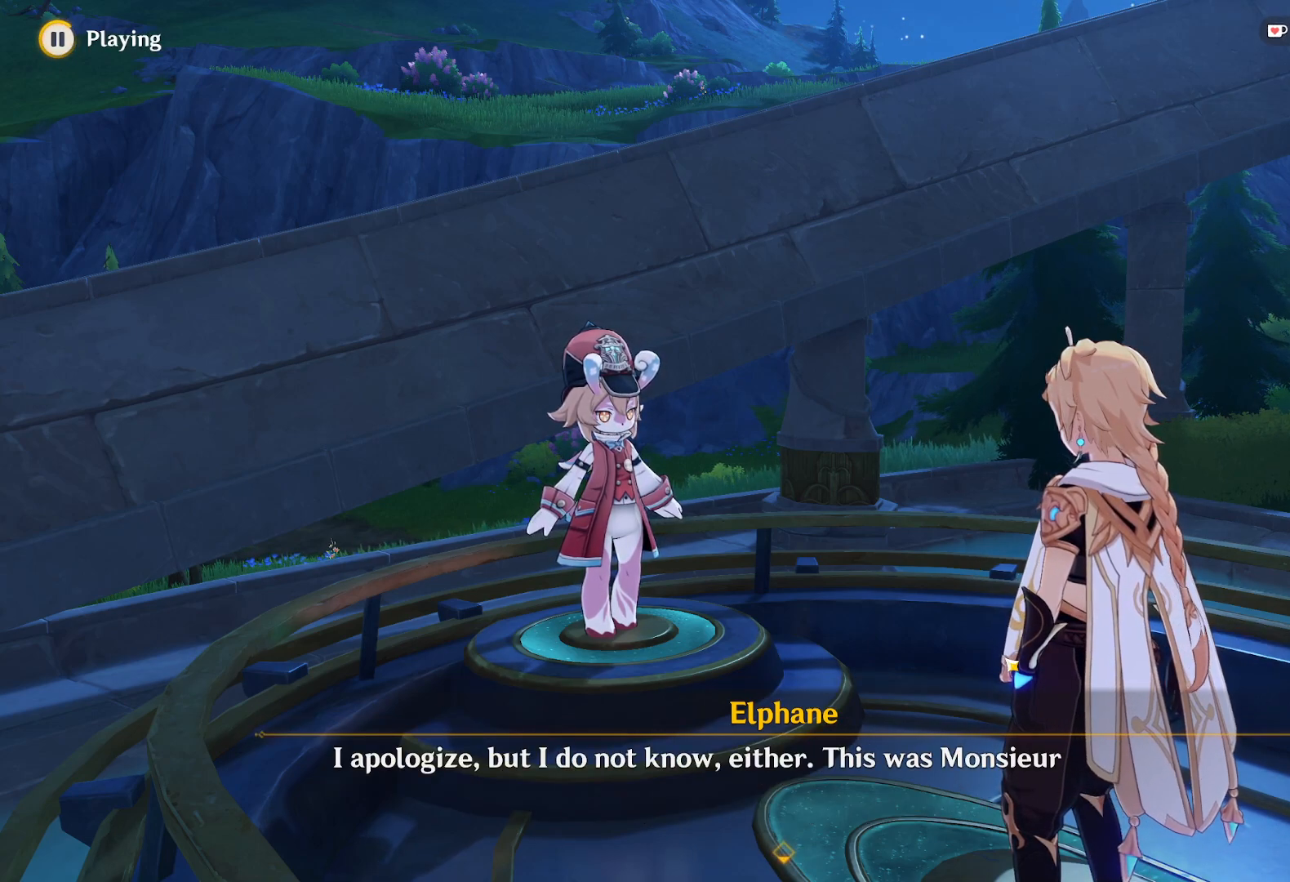
{"keys": [], "mouse": [], "events": []}
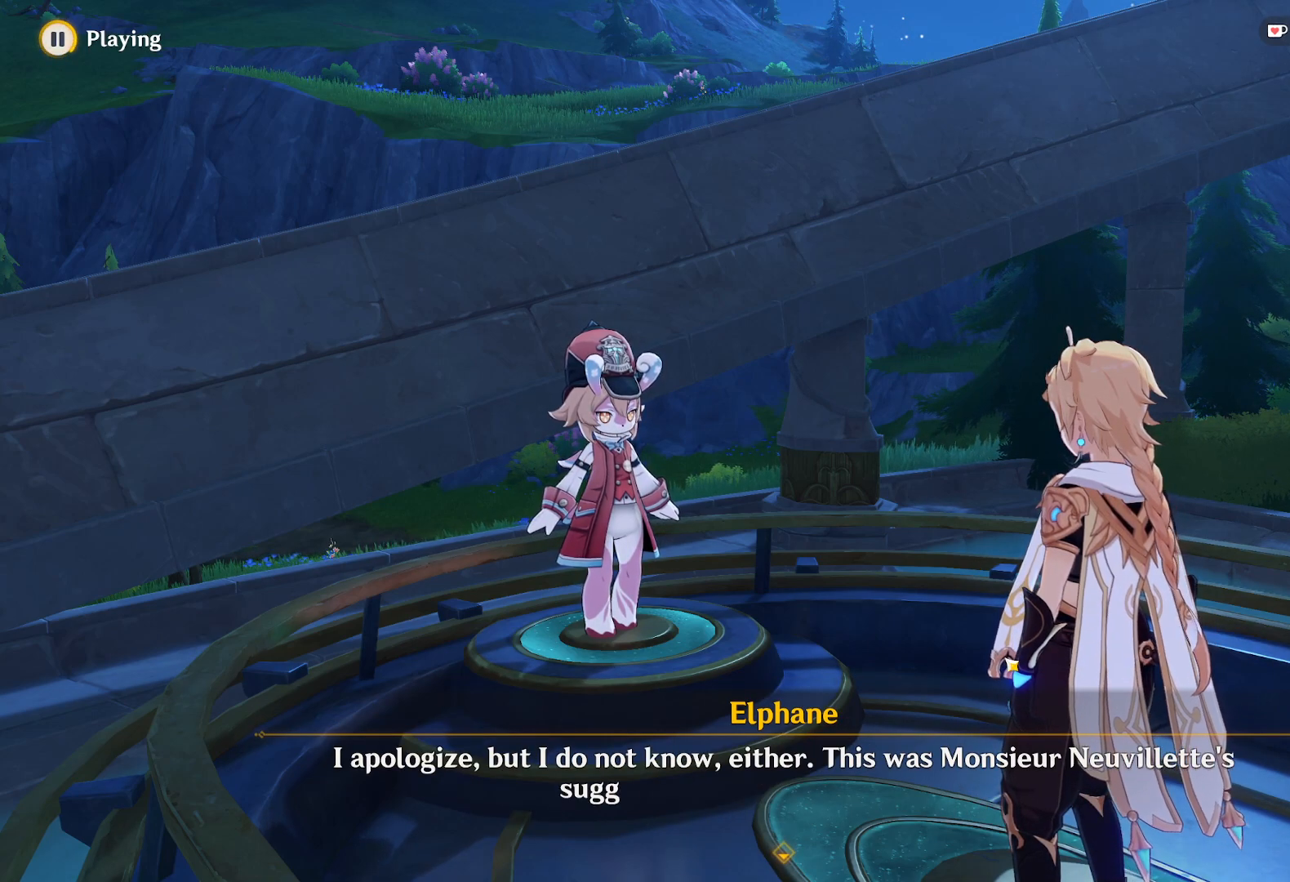
{"keys": [], "mouse": [], "events": []}
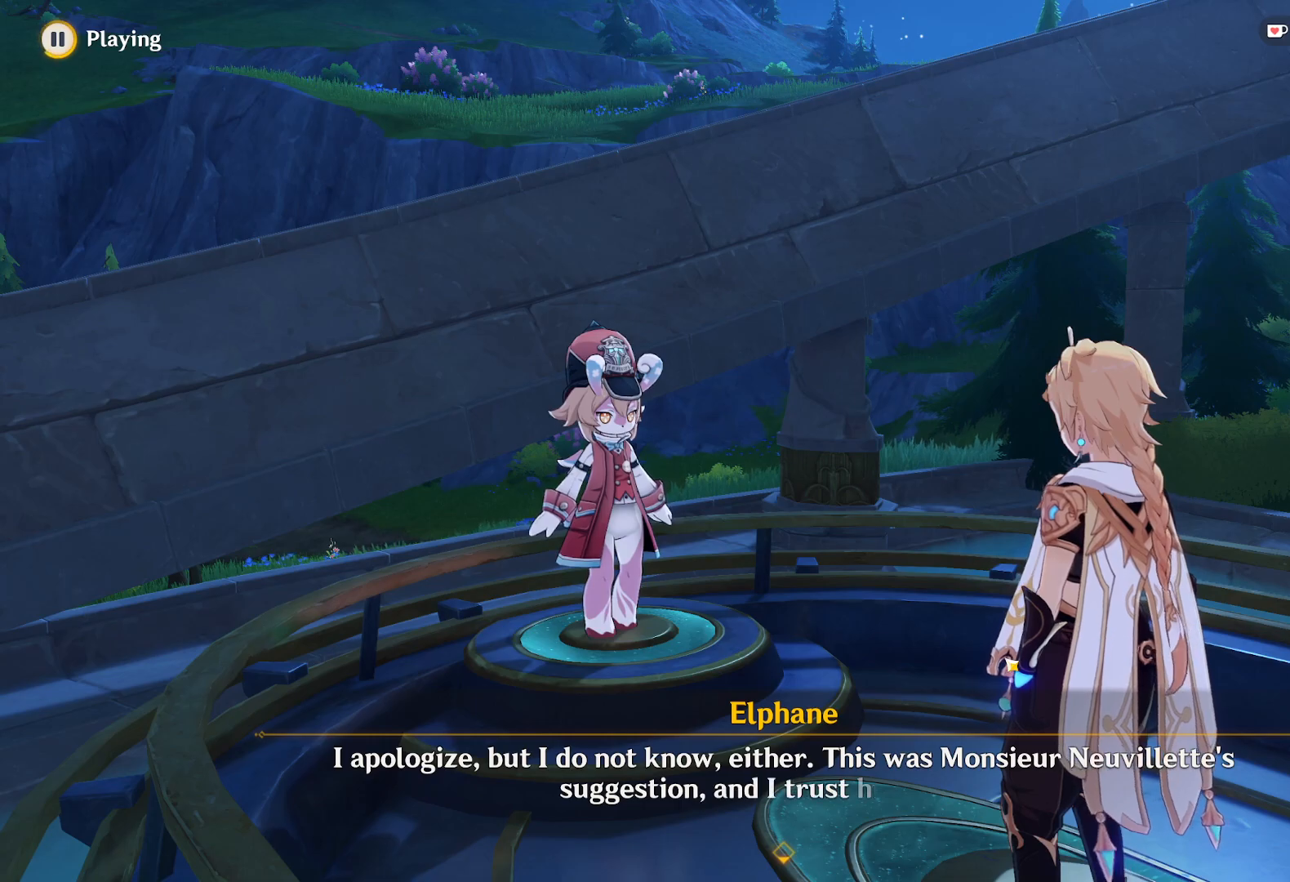
{"keys": [], "mouse": [], "events": []}
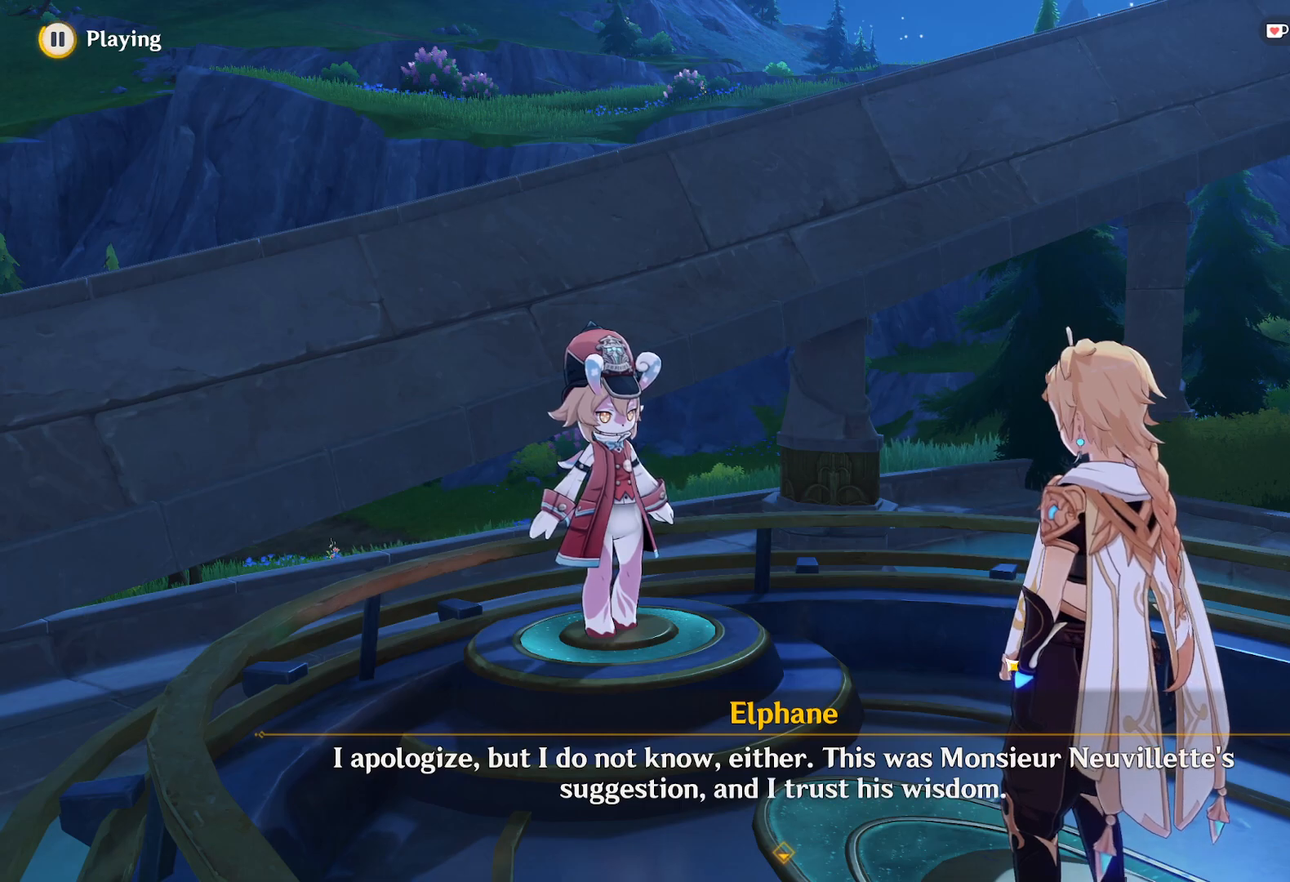
{"keys": [], "mouse": [], "events": [[417, "space", "down"], [500, "space", "up"]]}
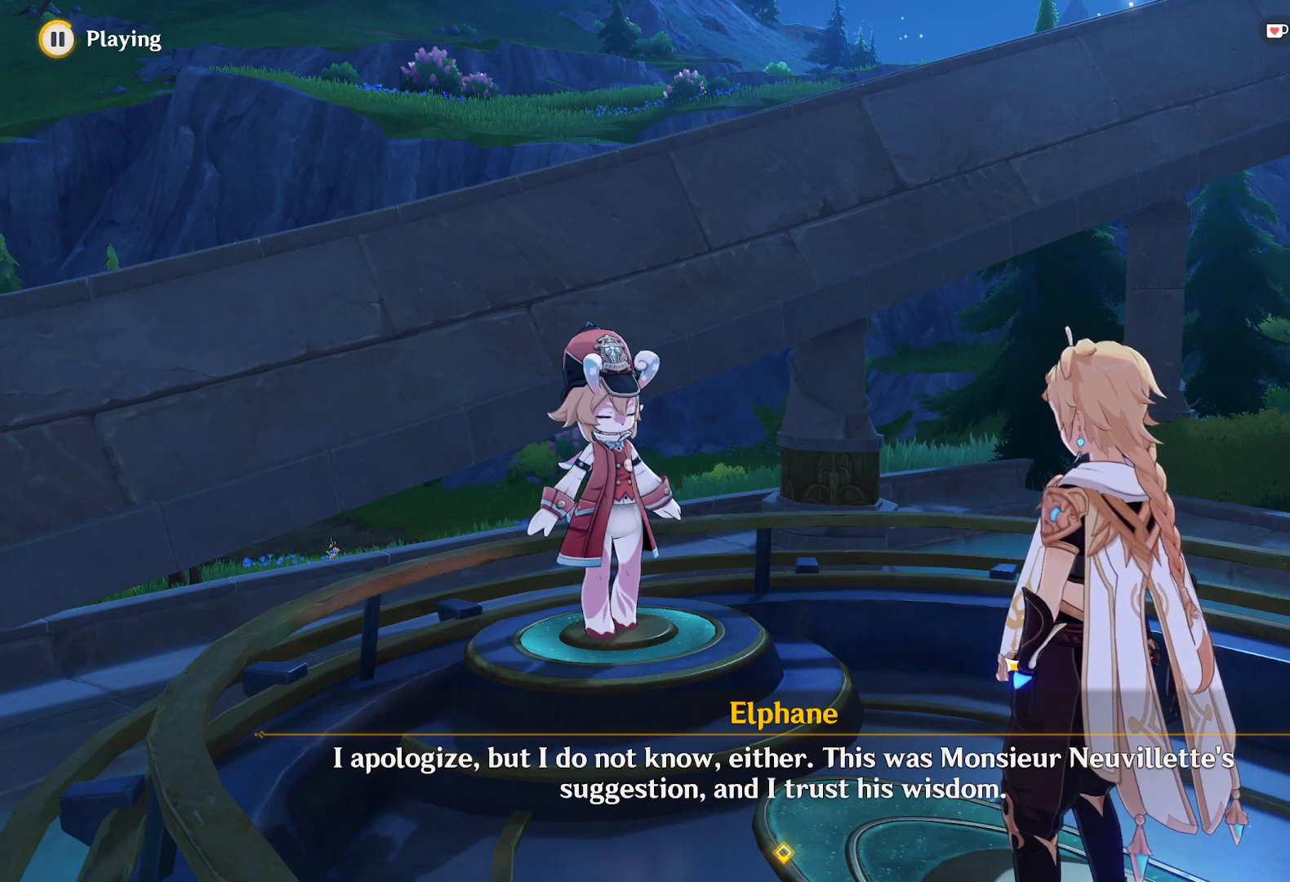
{"keys": [], "mouse": [], "events": []}
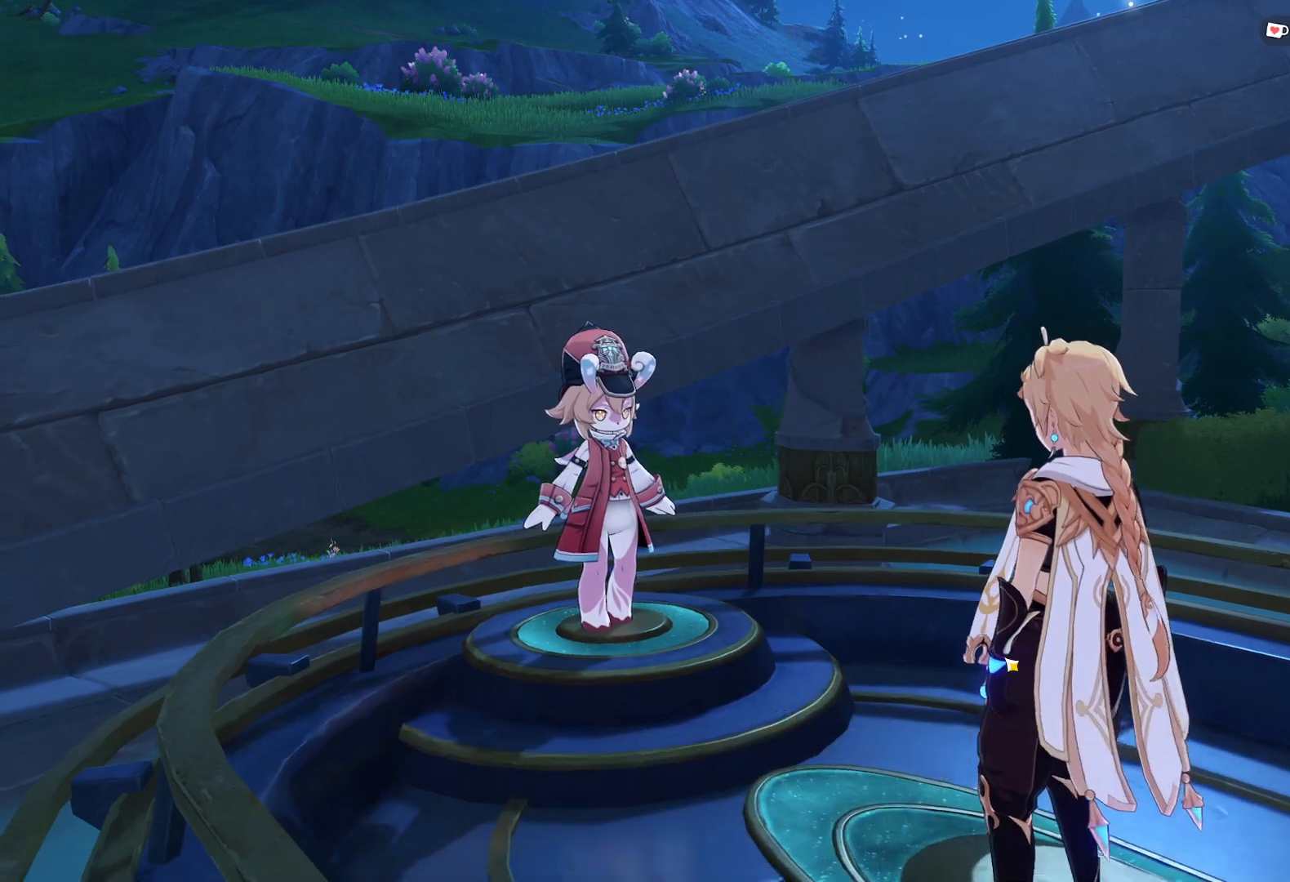
{"keys": [], "mouse": [], "events": []}
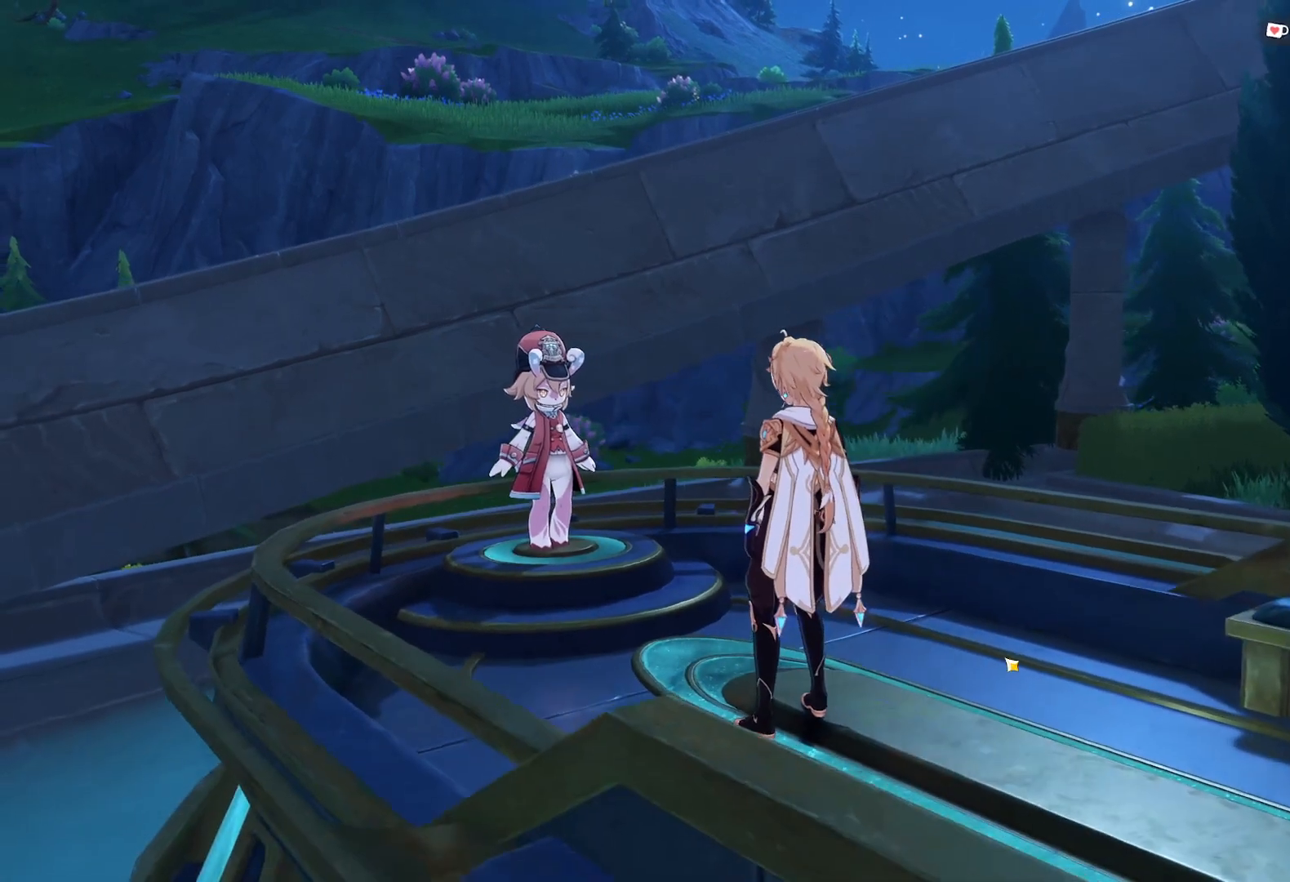
{"keys": [], "mouse": [], "events": []}
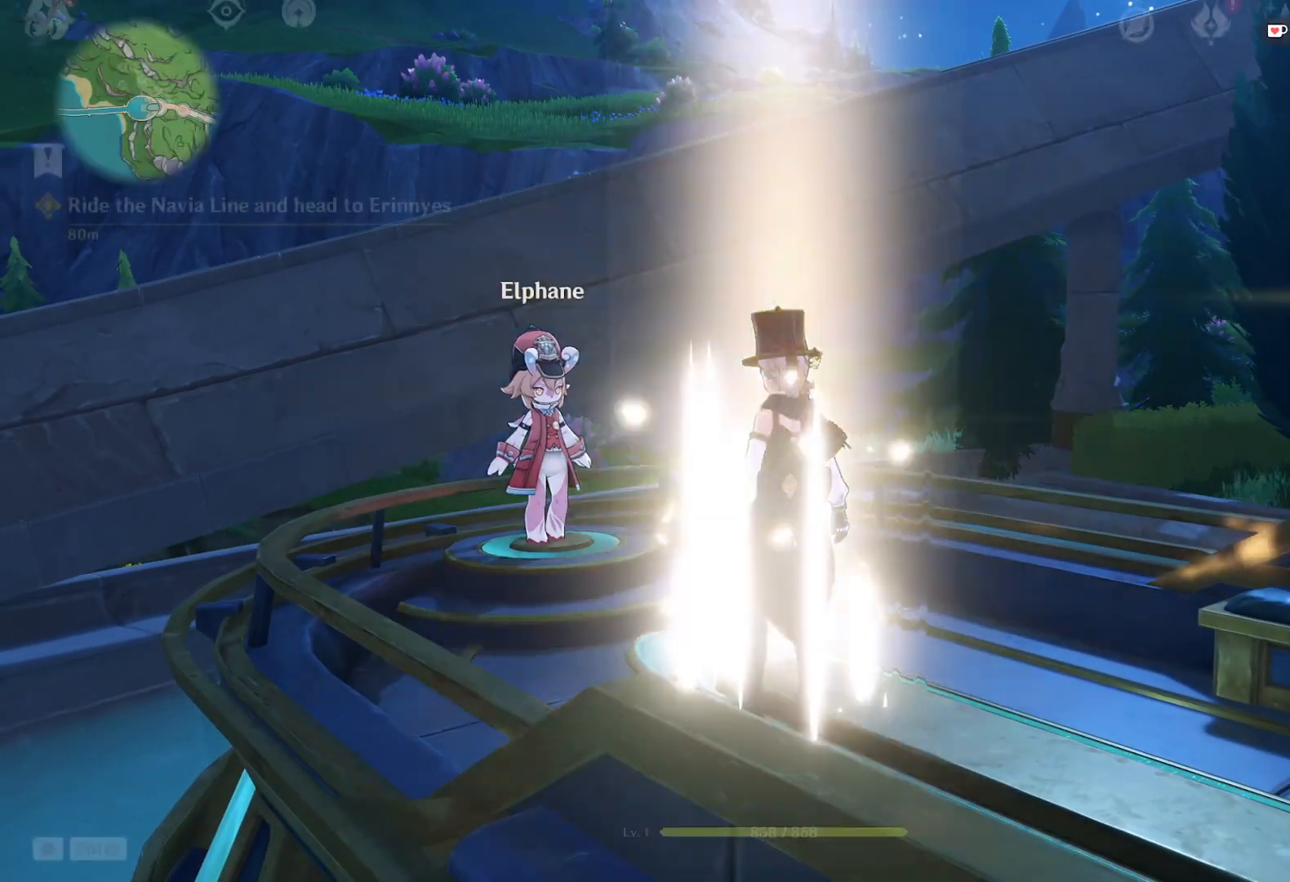
{"keys": [], "mouse": [], "events": []}
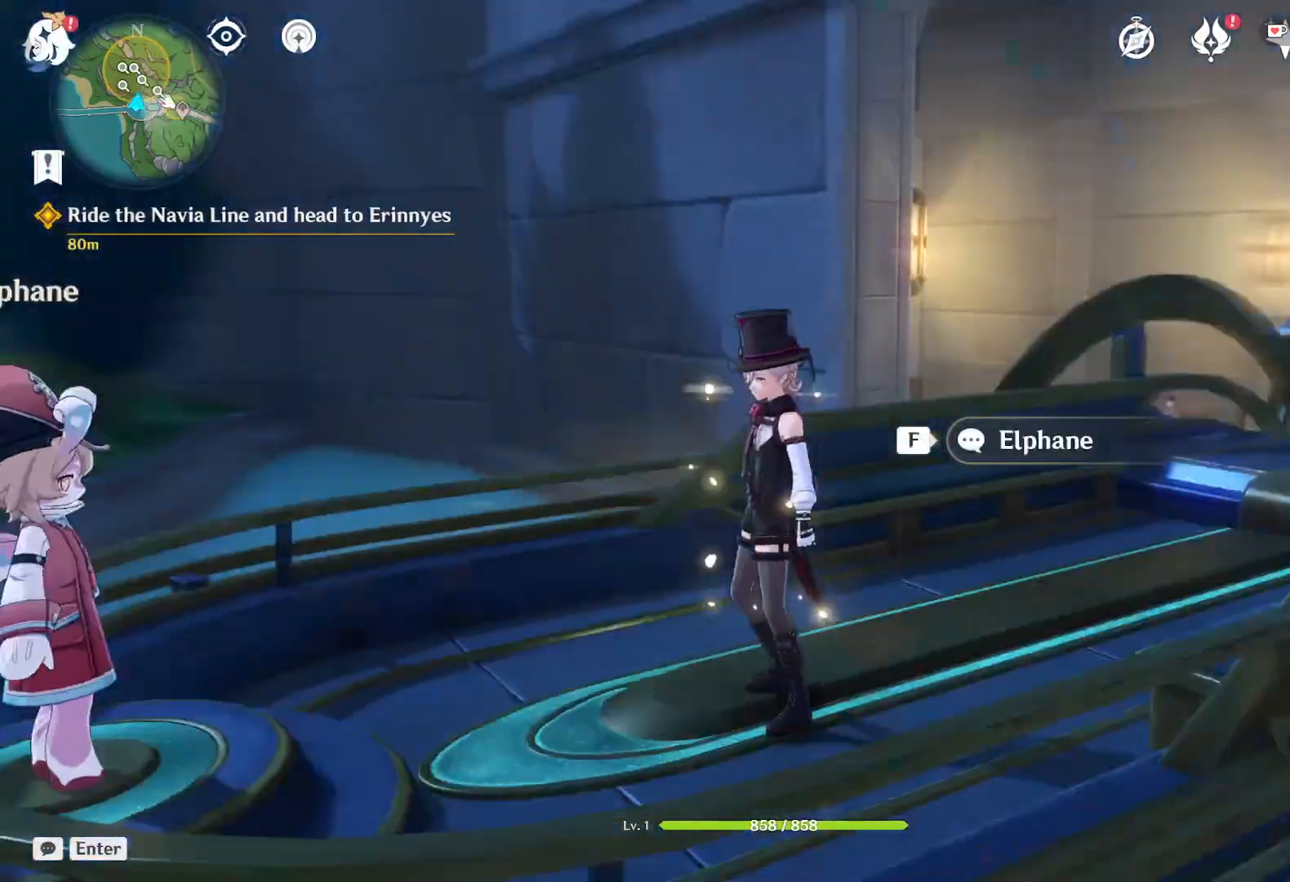
{"keys": ["w"], "mouse": [], "events": [[84, "w", "down"]]}
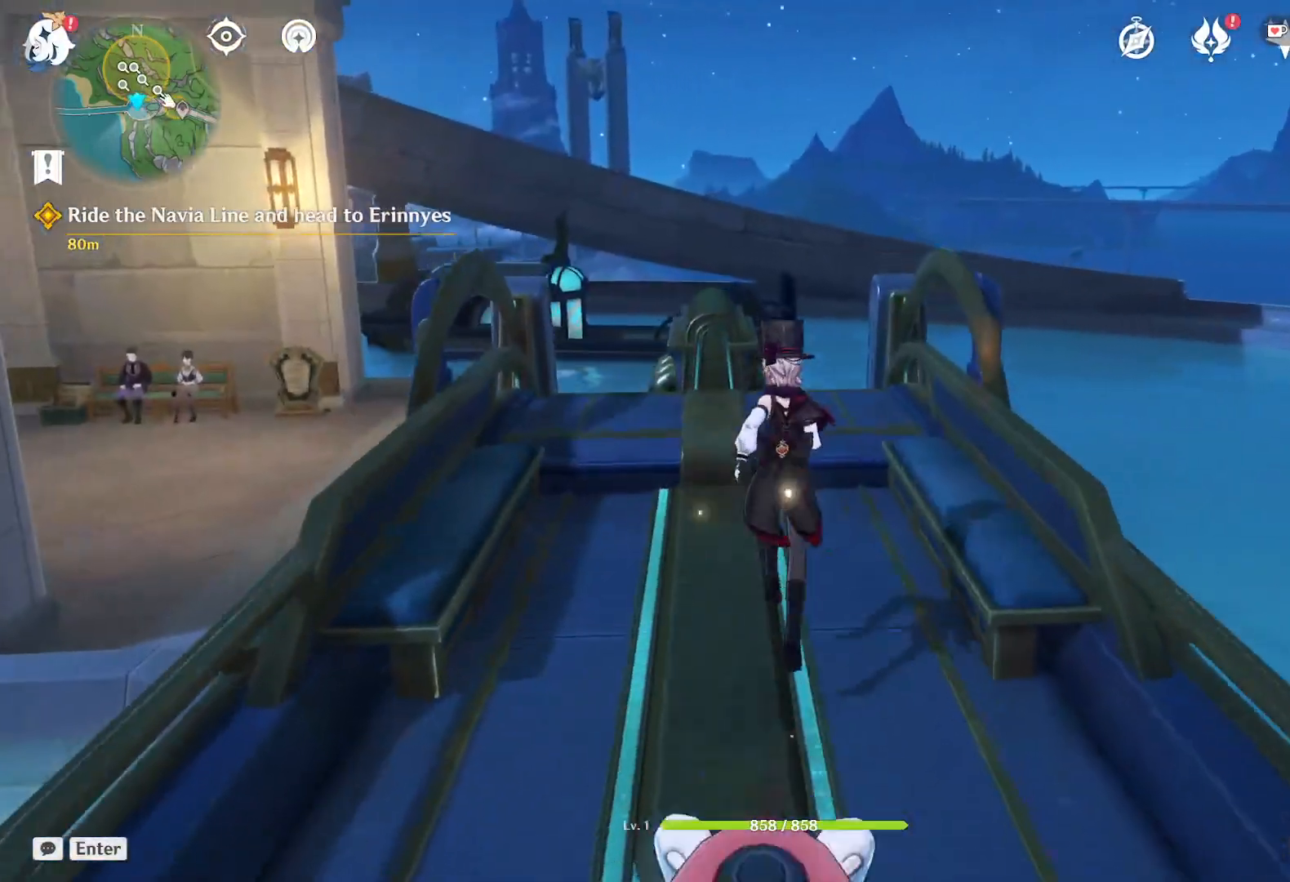
{"keys": ["w"], "mouse": [], "events": [[167, "shift", "down"], [400, "shift", "up"]]}
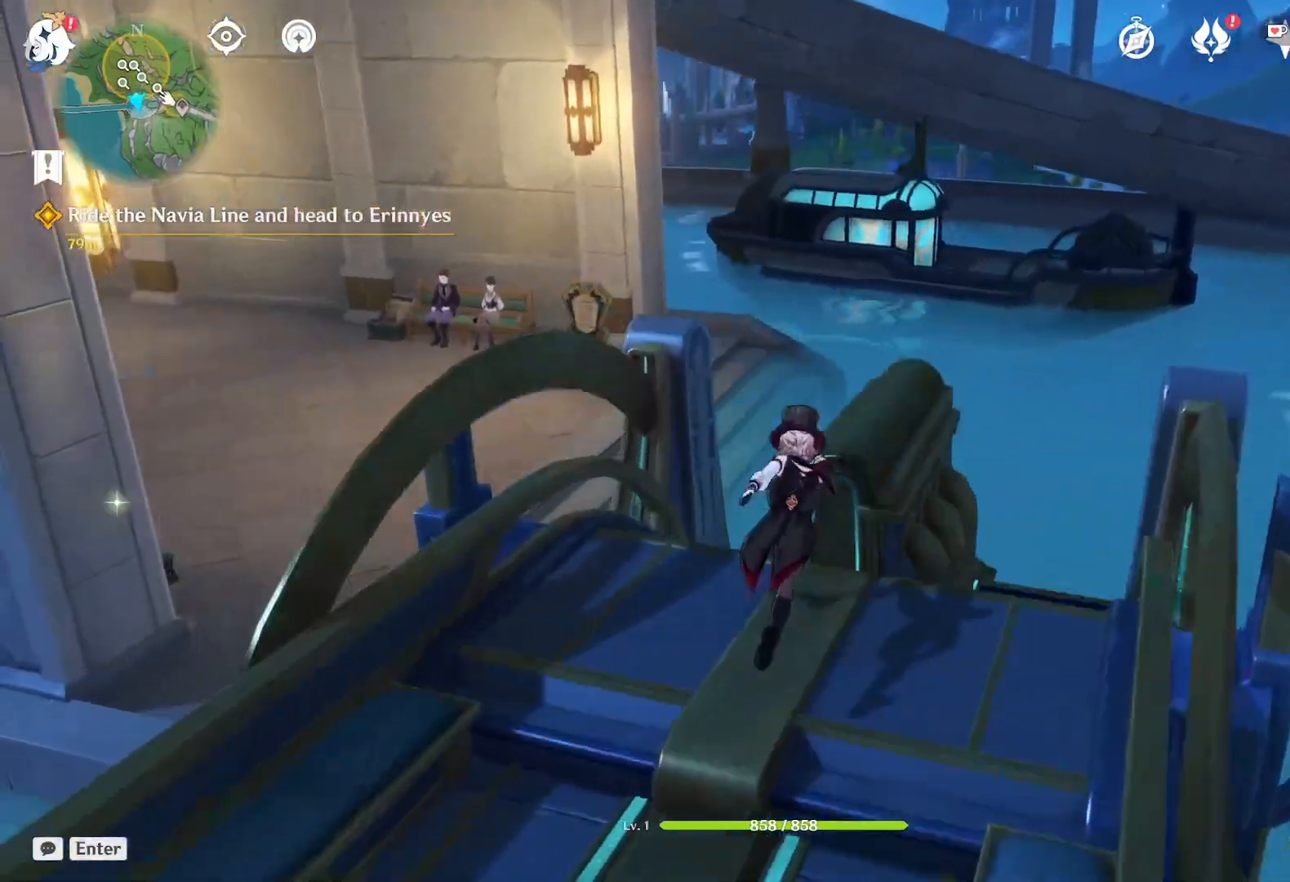
{"keys": ["w"], "mouse": [], "events": [[50, "space", "down"], [234, "space", "up"]]}
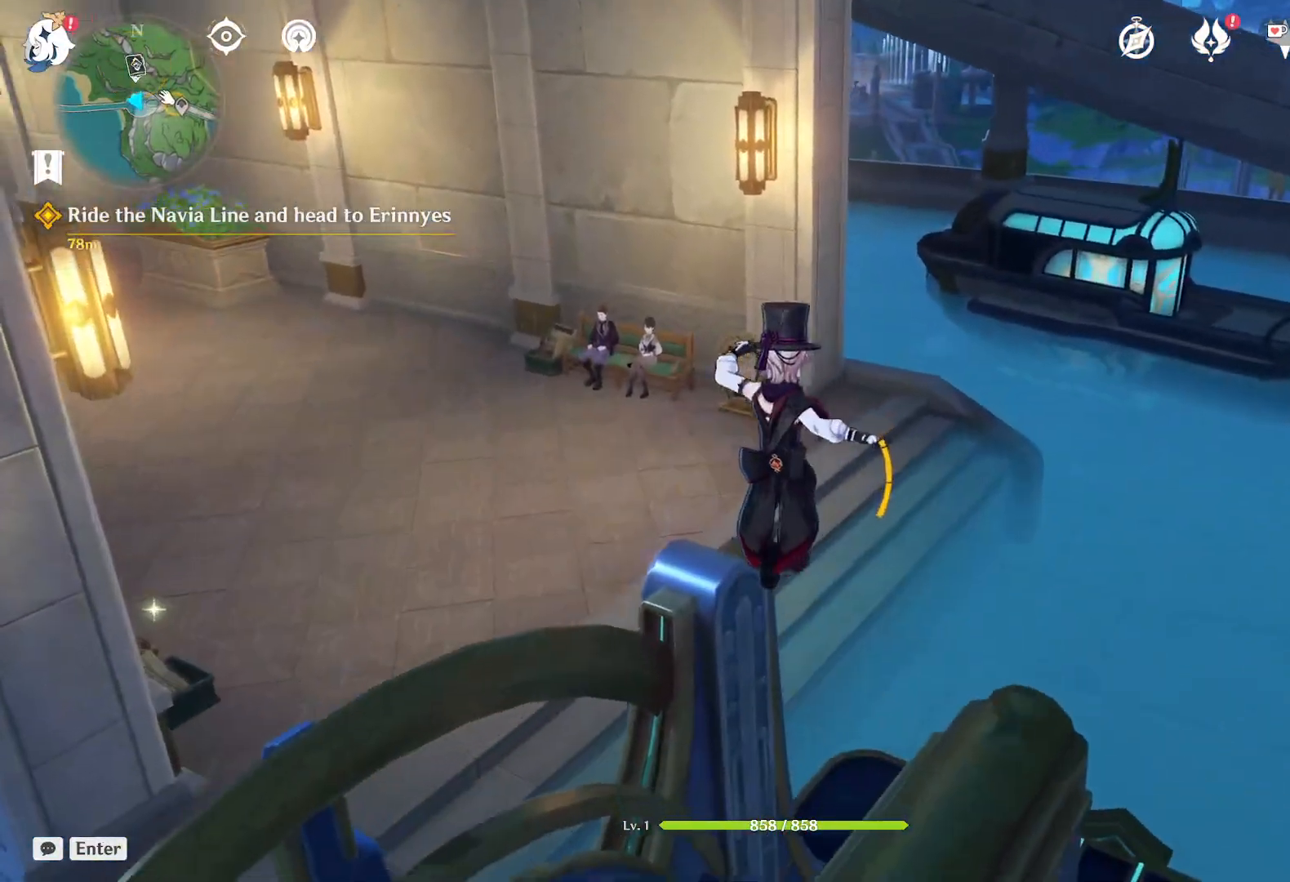
{"keys": ["w"], "mouse": [], "events": [[50, "space", "down"], [167, "space", "up"]]}
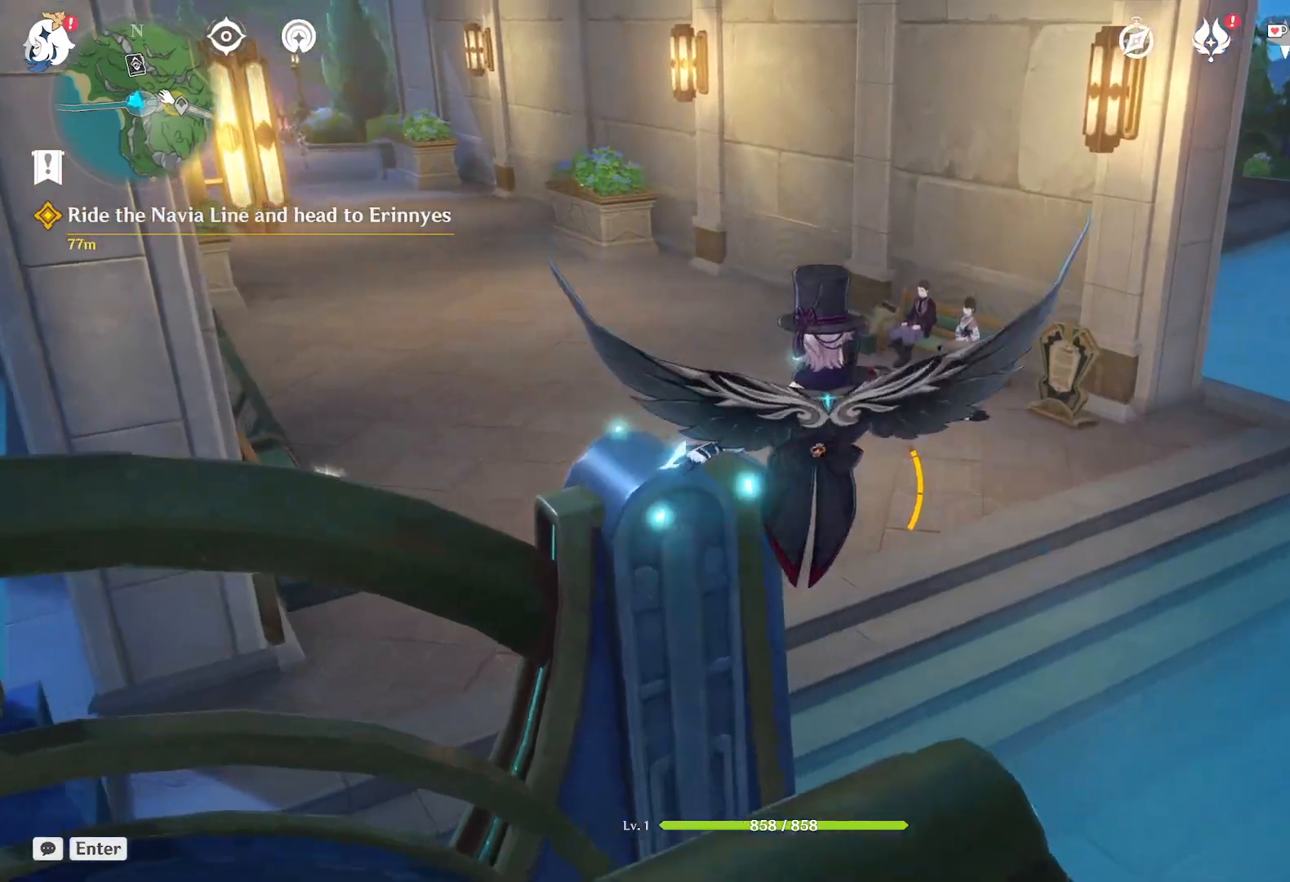
{"keys": ["w"], "mouse": [], "events": []}
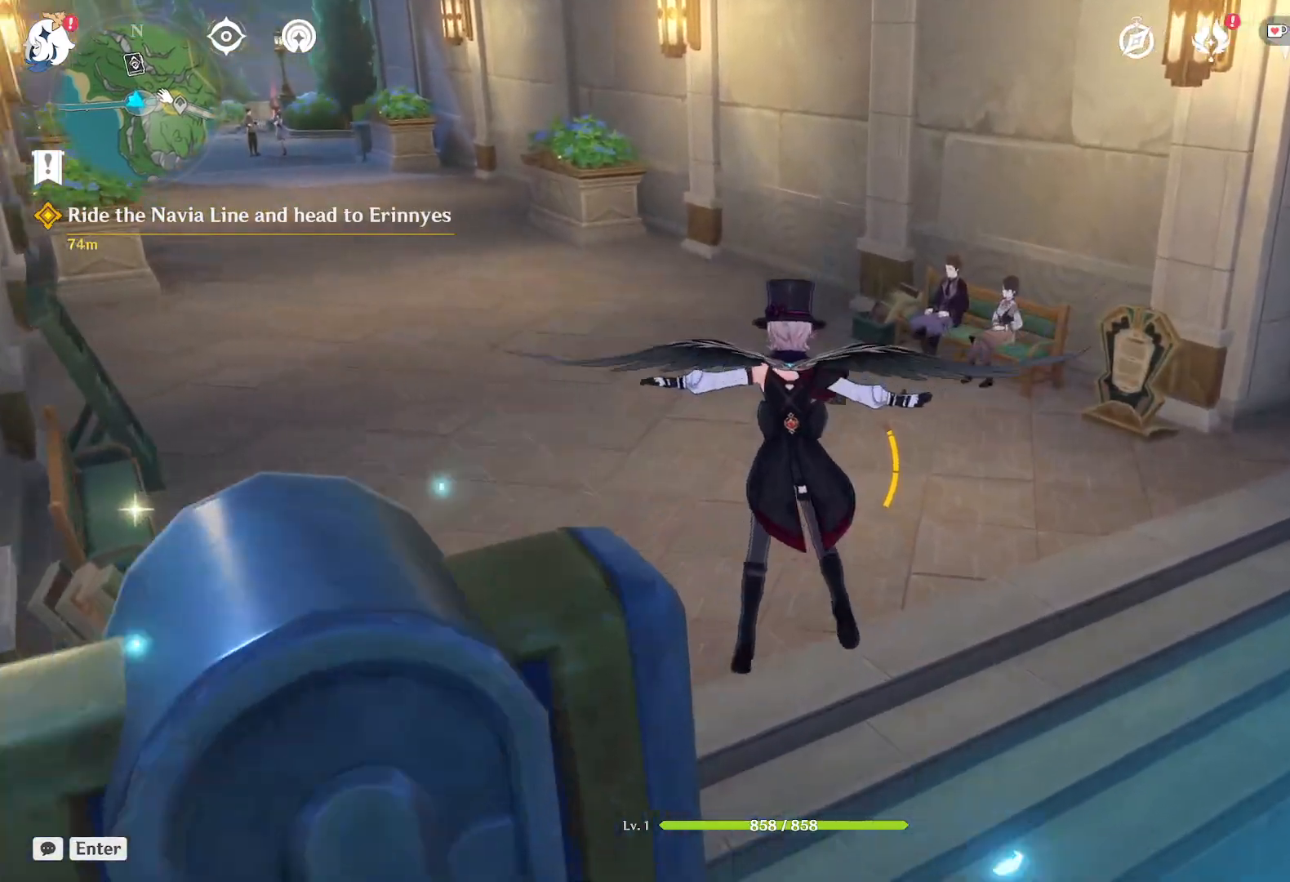
{"keys": ["w"], "mouse": [], "events": []}
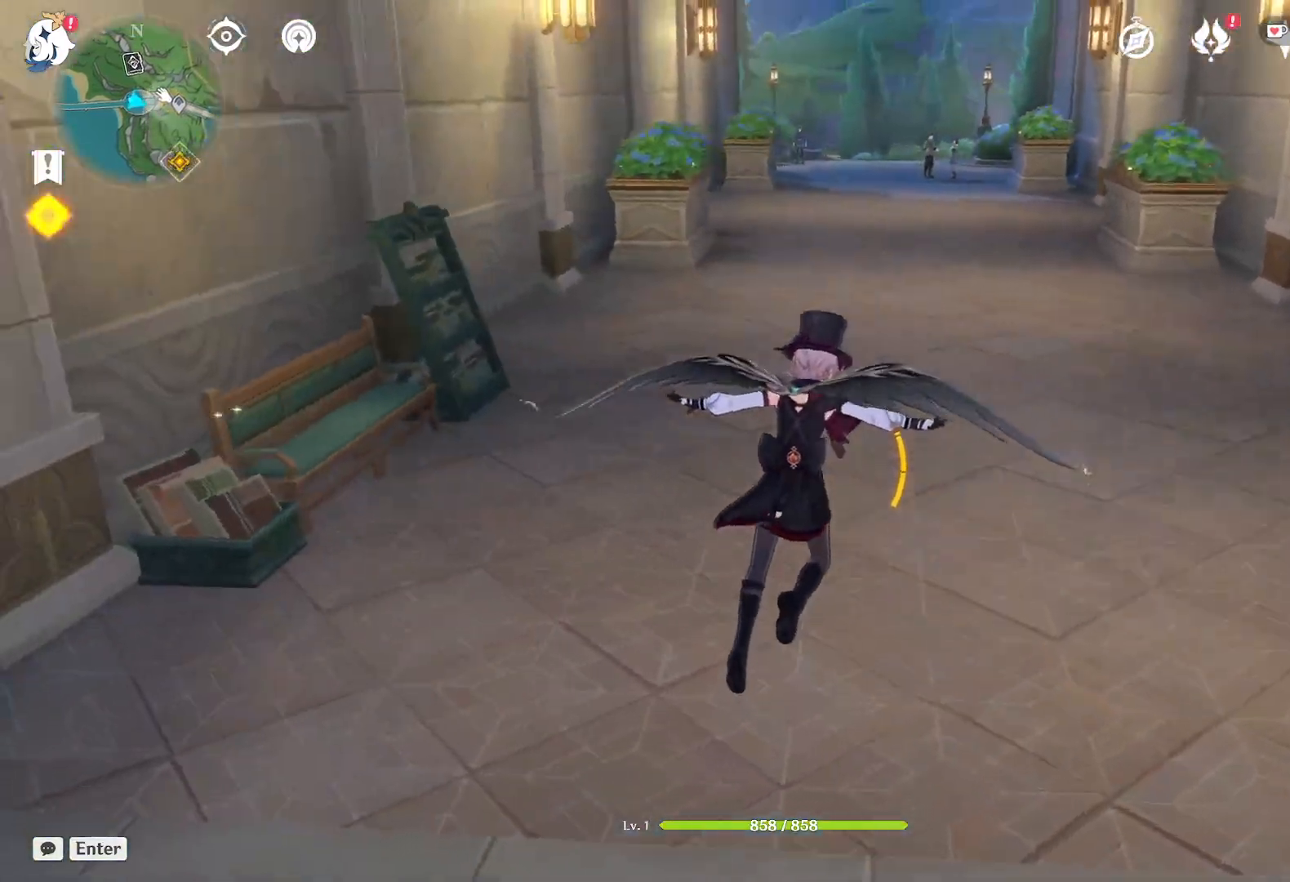
{"keys": ["w"], "mouse": [], "events": []}
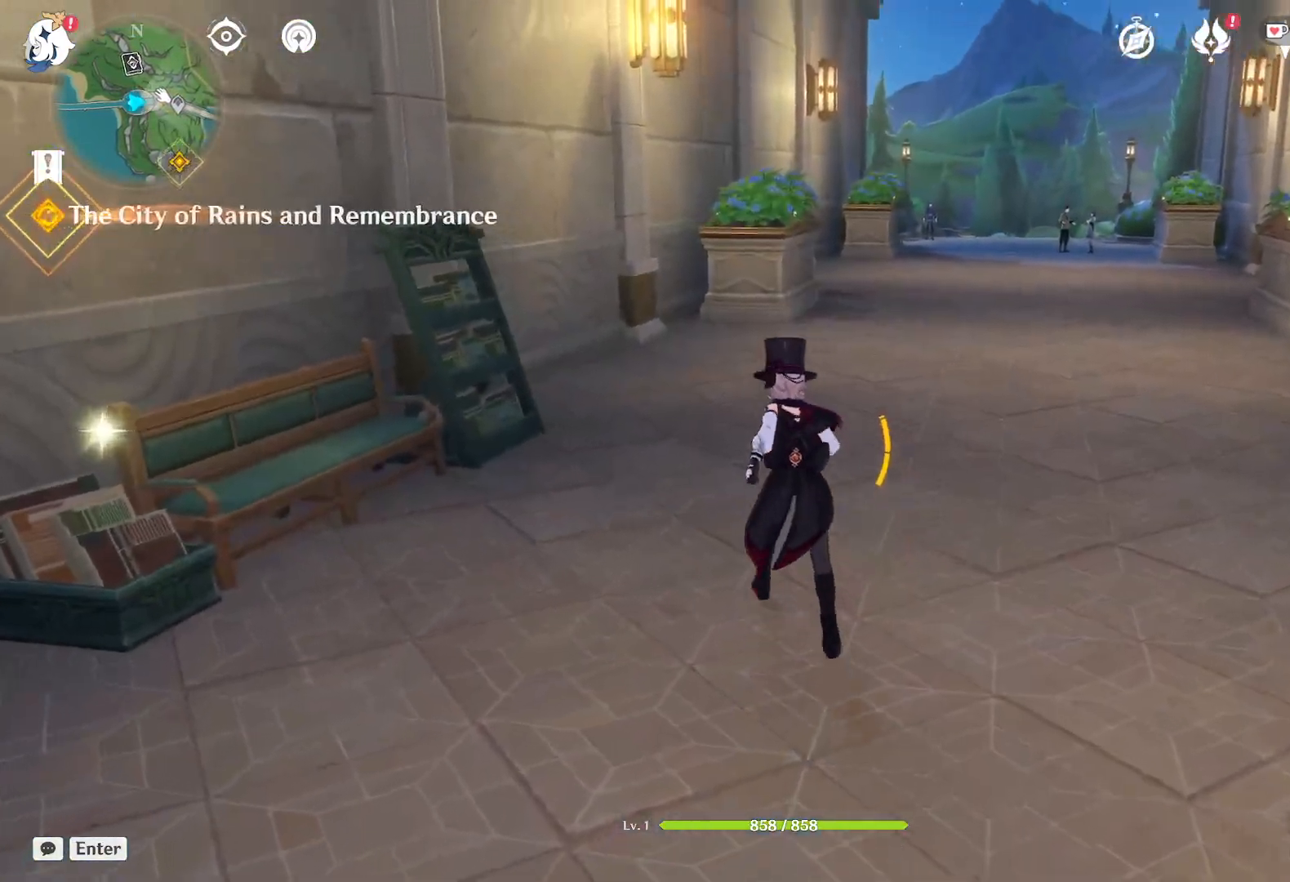
{"keys": ["a", "w"], "mouse": [], "events": [[267, "a", "down"], [284, "w", "up"], [400, "w", "down"]]}
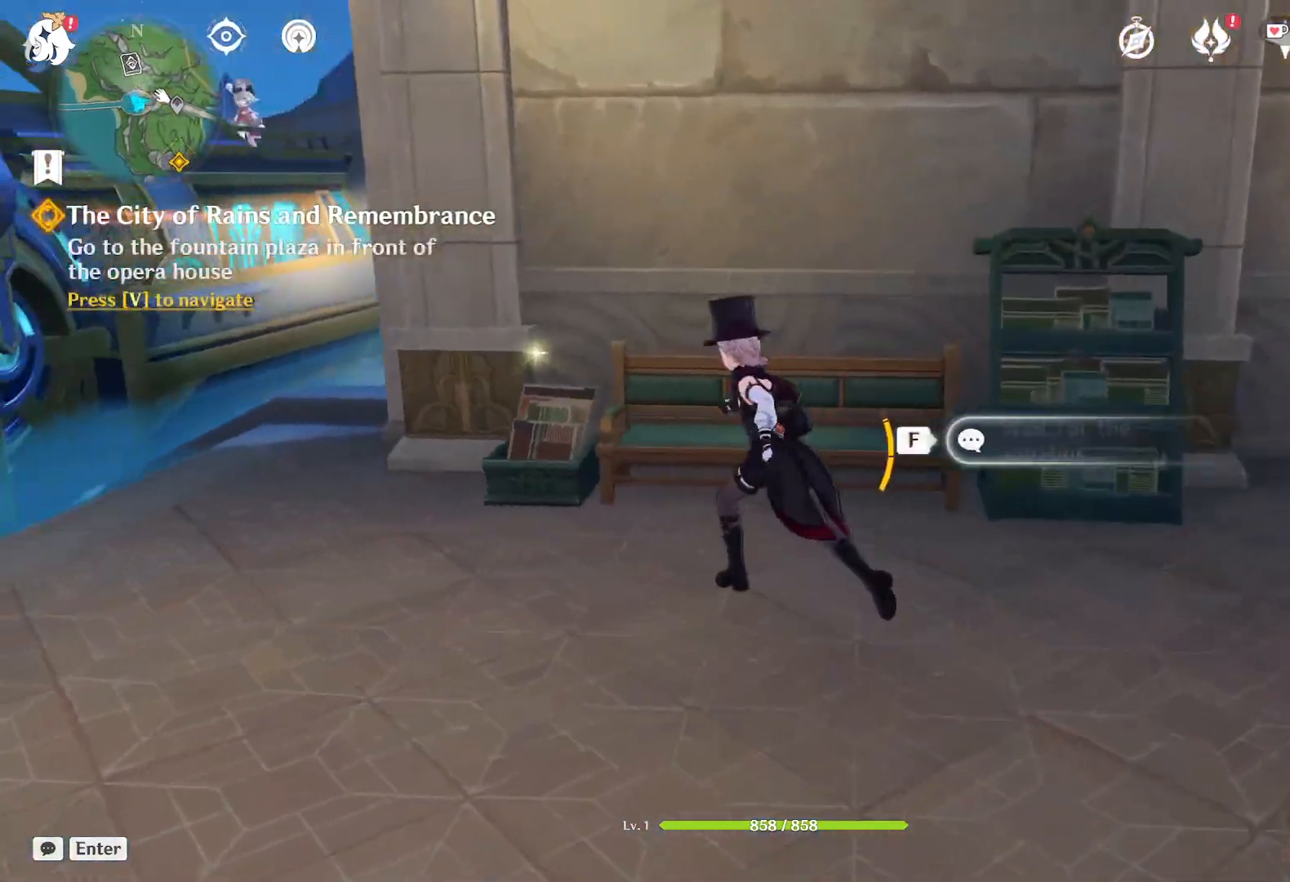
{"keys": [], "mouse": [], "events": [[117, "a", "up"], [234, "w", "up"]]}
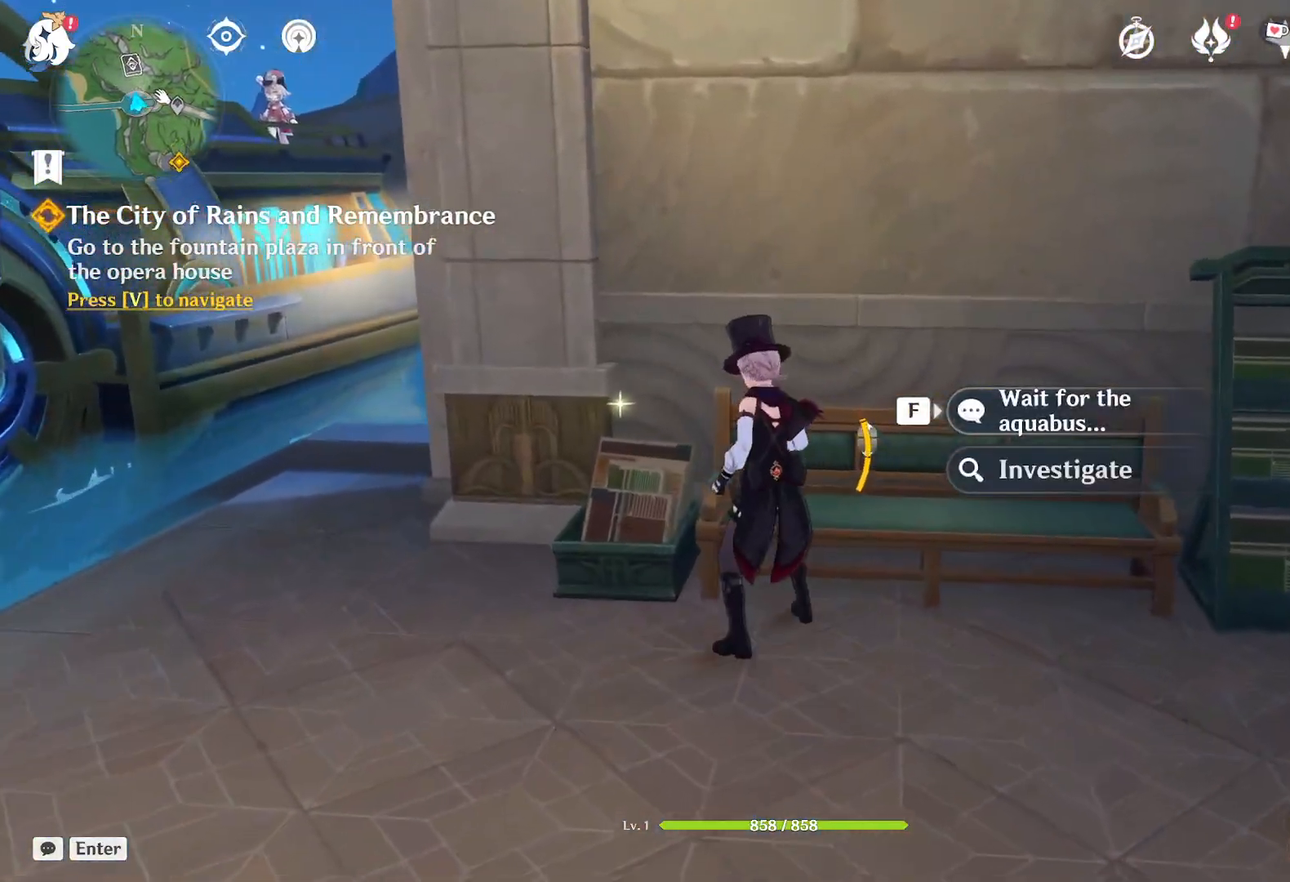
{"keys": [], "mouse": [], "events": []}
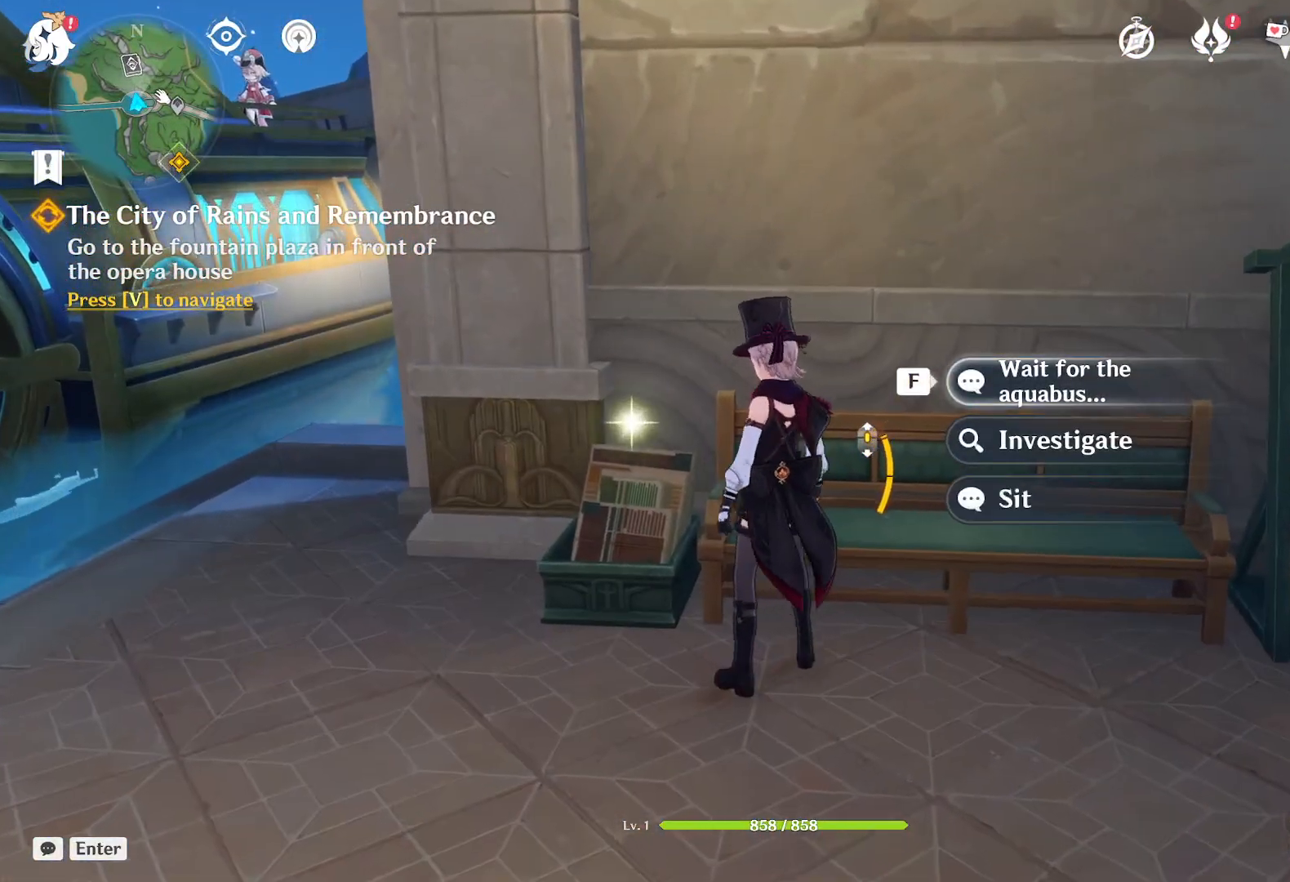
{"keys": [], "mouse": [], "events": []}